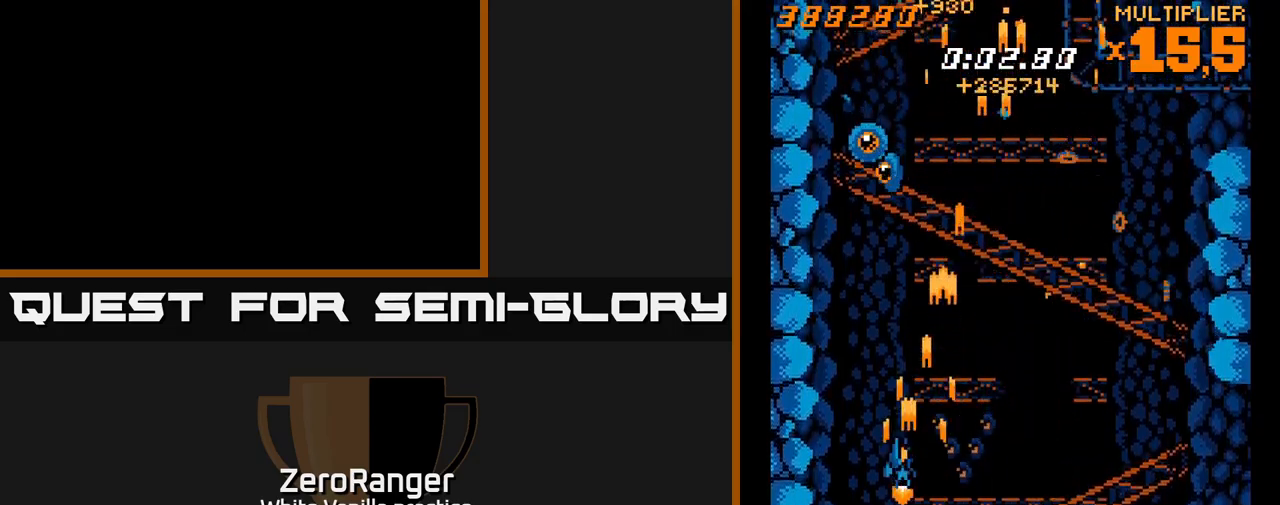
Gameplay with a controller (Xbox layout); each line is a JSON object with the inputs held at the frame after it. "events" lists button and stick changes between this image and that frame as [ms after this image, input, new state], when the widget could be followed in between. Not read: left_stick.
{"buttons": ["A", "DPAD_RIGHT"], "right_stick": "center", "events": [[33, "DPAD_UP", "down"], [150, "DPAD_LEFT", "up"], [150, "DPAD_UP", "up"], [183, "DPAD_RIGHT", "down"]]}
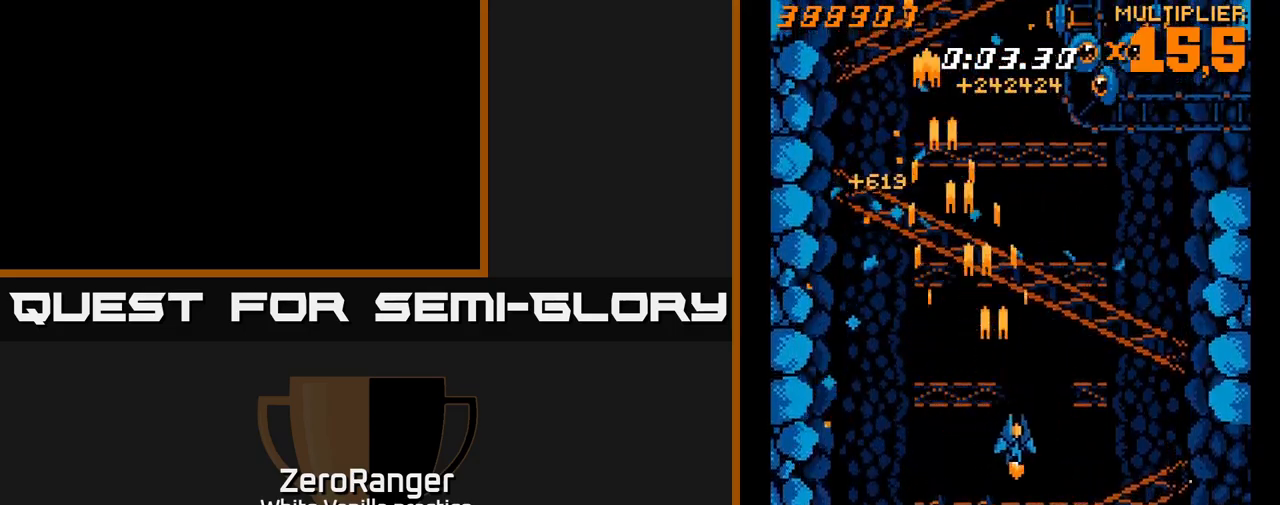
{"buttons": ["A", "DPAD_UP"], "right_stick": "center", "events": [[383, "DPAD_RIGHT", "up"], [417, "DPAD_UP", "down"]]}
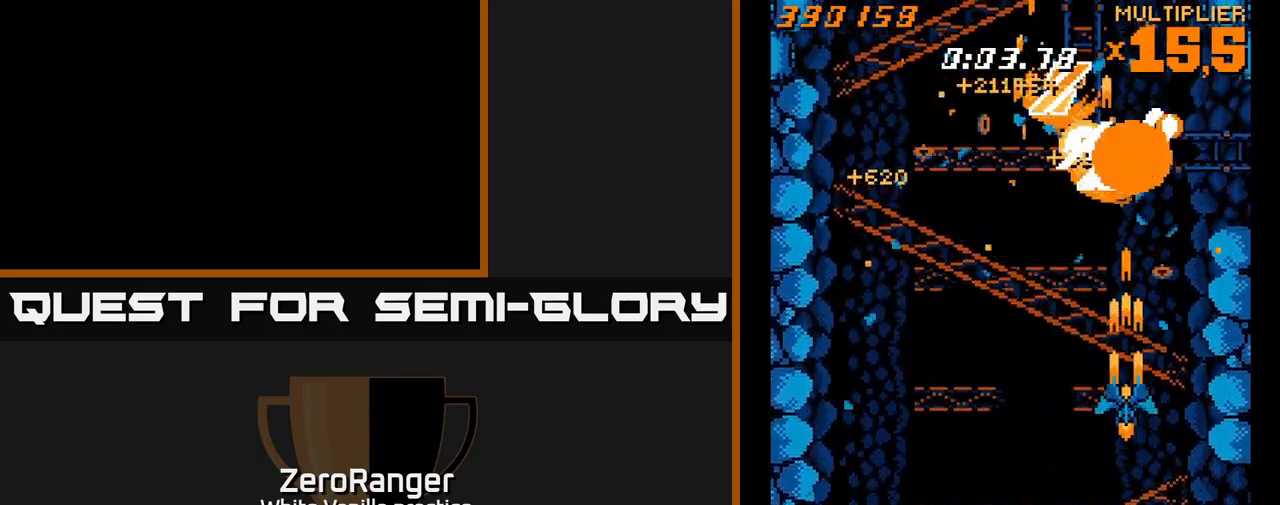
{"buttons": ["X"], "right_stick": "center"}
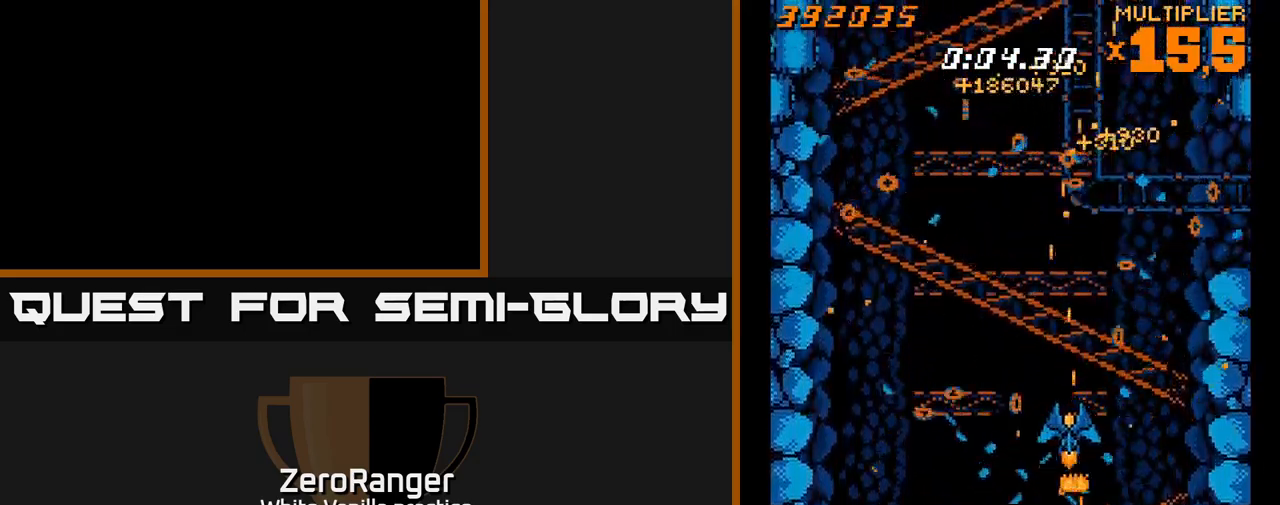
{"buttons": ["X", "DPAD_LEFT"], "right_stick": "center", "events": [[33, "DPAD_LEFT", "down"], [150, "DPAD_DOWN", "down"], [467, "DPAD_DOWN", "up"]]}
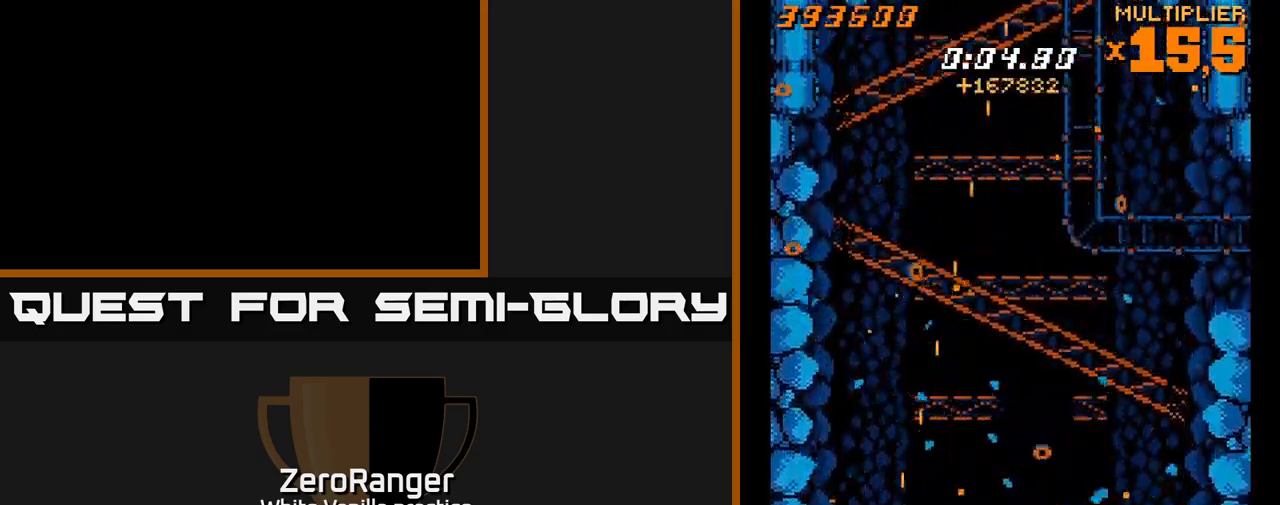
{"buttons": ["A", "DPAD_LEFT"], "right_stick": "center", "events": [[133, "DPAD_LEFT", "up"], [150, "A", "down"], [150, "DPAD_RIGHT", "down"], [200, "X", "up"], [467, "DPAD_RIGHT", "up"], [500, "DPAD_LEFT", "down"]]}
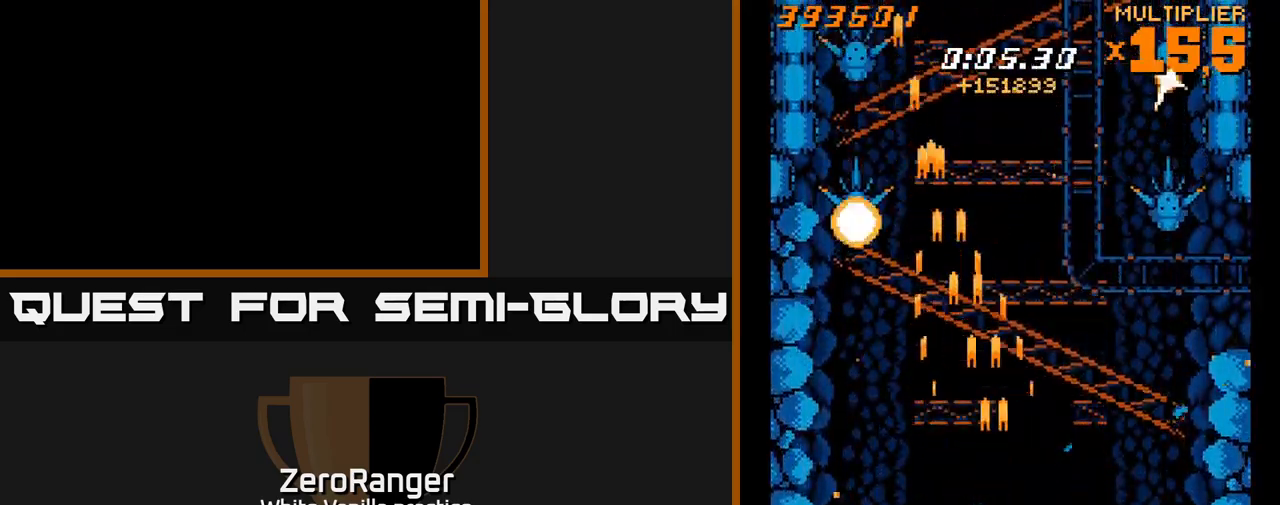
{"buttons": ["A"], "right_stick": "center", "events": [[333, "DPAD_UP", "down"], [383, "DPAD_LEFT", "up"], [467, "DPAD_UP", "up"]]}
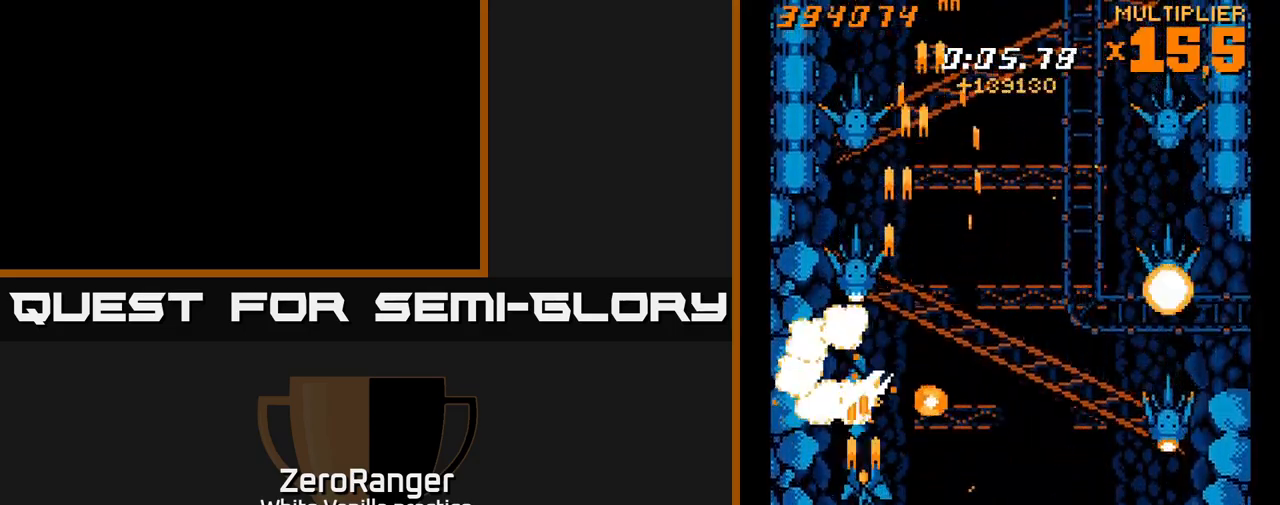
{"buttons": ["A"], "right_stick": "center", "events": []}
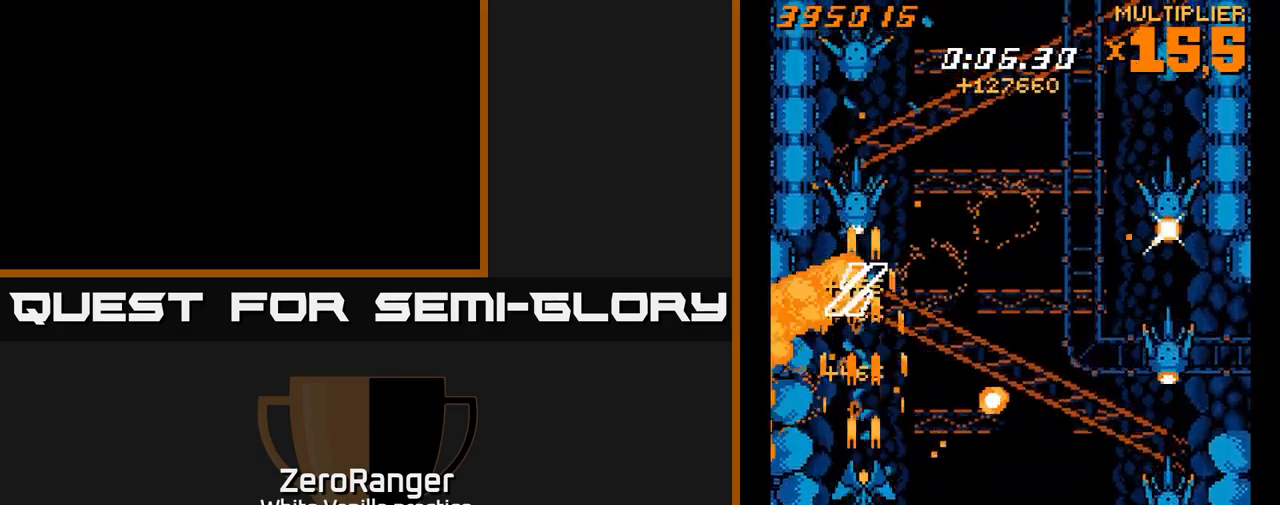
{"buttons": ["A", "DPAD_RIGHT"], "right_stick": "center", "events": [[50, "DPAD_DOWN", "down"], [217, "DPAD_DOWN", "up"], [400, "DPAD_DOWN", "down"], [467, "DPAD_RIGHT", "down"], [500, "DPAD_DOWN", "up"]]}
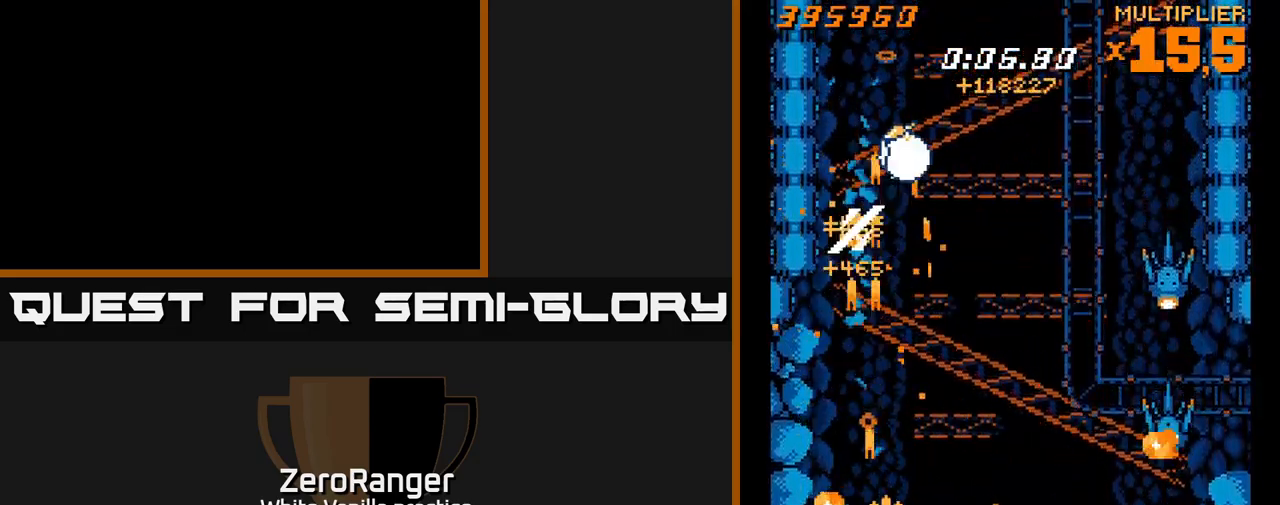
{"buttons": ["X", "DPAD_UP"], "right_stick": "center", "events": [[33, "DPAD_RIGHT", "up"], [50, "DPAD_UP", "down"], [50, "X", "down"], [67, "A", "up"], [216, "DPAD_UP", "up"], [233, "DPAD_RIGHT", "down"], [283, "DPAD_RIGHT", "up"], [316, "DPAD_LEFT", "down"], [333, "DPAD_UP", "down"], [433, "DPAD_LEFT", "up"]]}
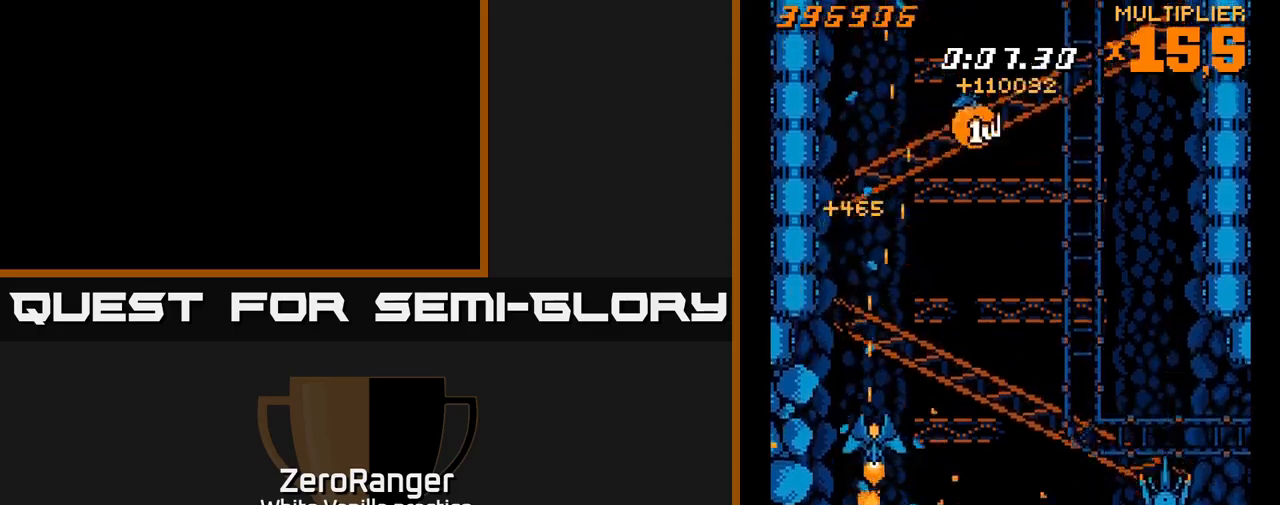
{"buttons": ["X"], "right_stick": "center", "events": [[50, "DPAD_RIGHT", "down"], [117, "DPAD_UP", "up"], [167, "DPAD_DOWN", "down"], [267, "DPAD_RIGHT", "up"], [334, "DPAD_RIGHT", "down"], [450, "DPAD_DOWN", "up"], [500, "DPAD_RIGHT", "up"]]}
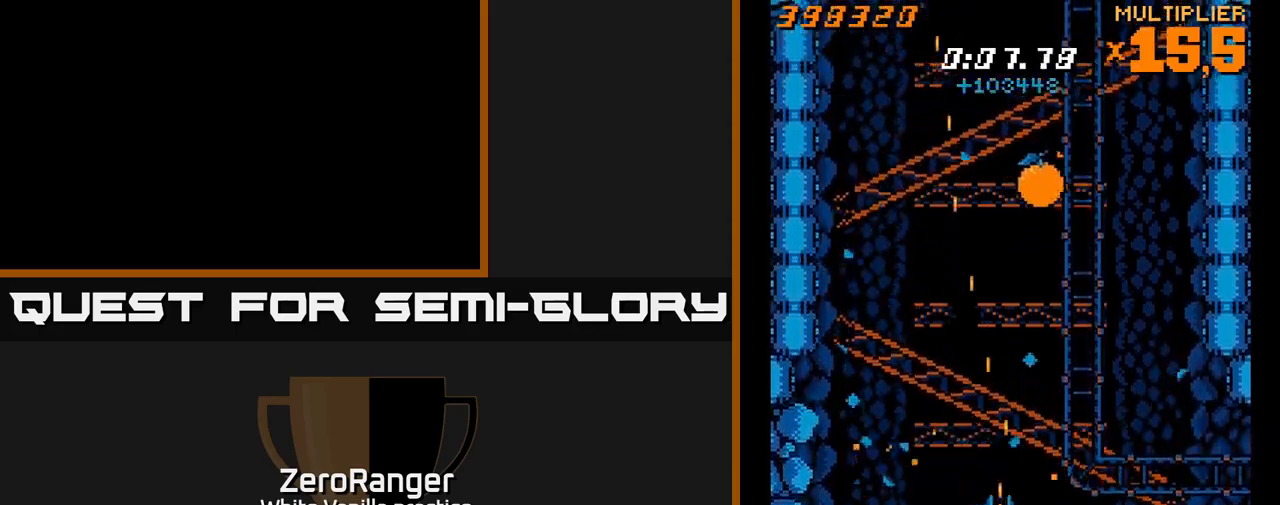
{"buttons": ["A", "DPAD_UP", "DPAD_RIGHT"], "right_stick": "center", "events": [[34, "DPAD_LEFT", "down"], [150, "DPAD_LEFT", "up"], [167, "DPAD_RIGHT", "down"], [200, "A", "down"], [250, "X", "up"], [467, "DPAD_UP", "down"]]}
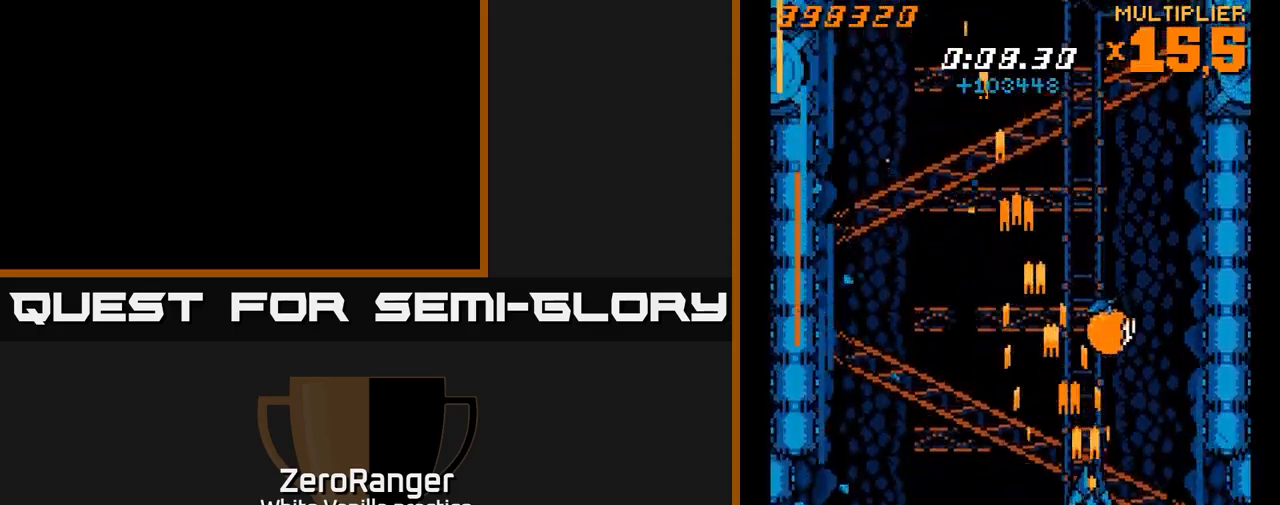
{"buttons": ["DPAD_UP", "DPAD_LEFT"], "right_stick": "center", "events": [[200, "A", "up"], [217, "DPAD_RIGHT", "up"], [267, "DPAD_LEFT", "down"], [334, "DPAD_UP", "up"], [500, "DPAD_UP", "down"]]}
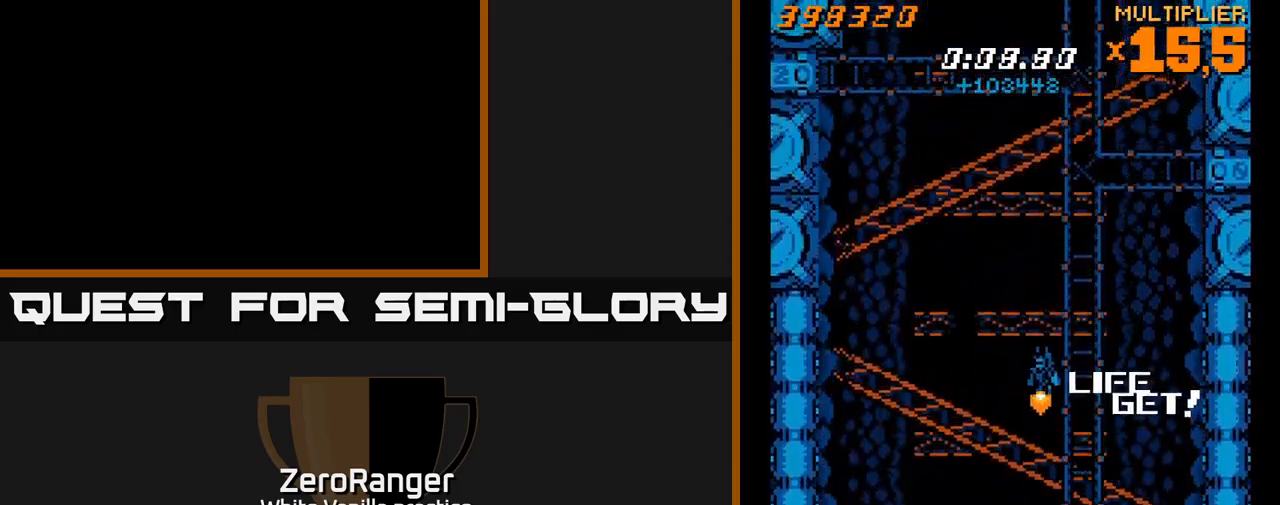
{"buttons": ["A"], "right_stick": "center", "events": [[17, "A", "down"], [117, "DPAD_LEFT", "up"], [267, "DPAD_UP", "up"]]}
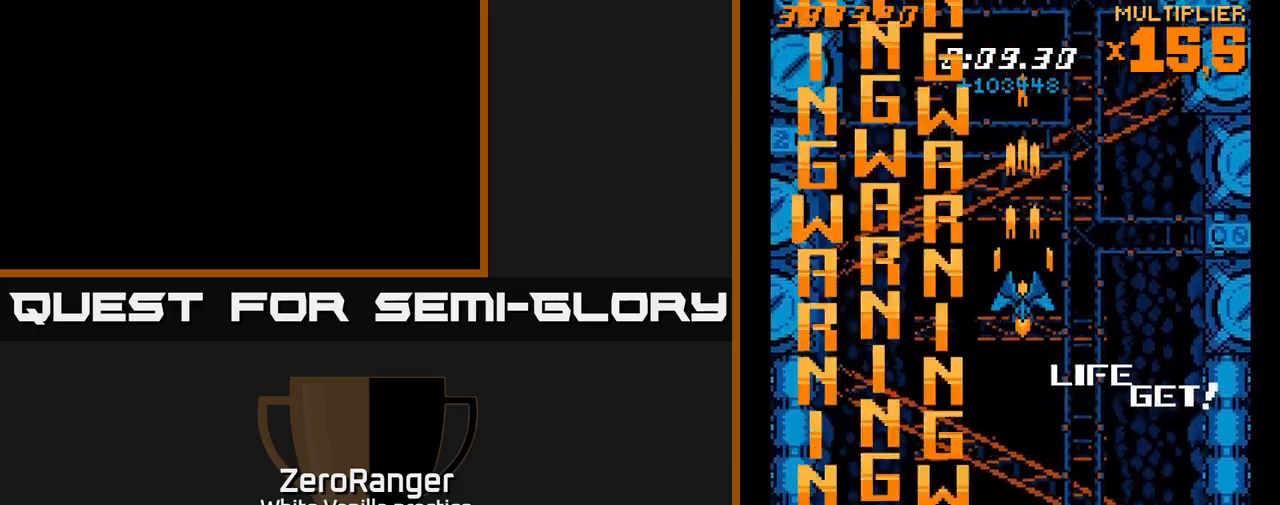
{"buttons": [], "right_stick": "center", "events": [[450, "A", "up"]]}
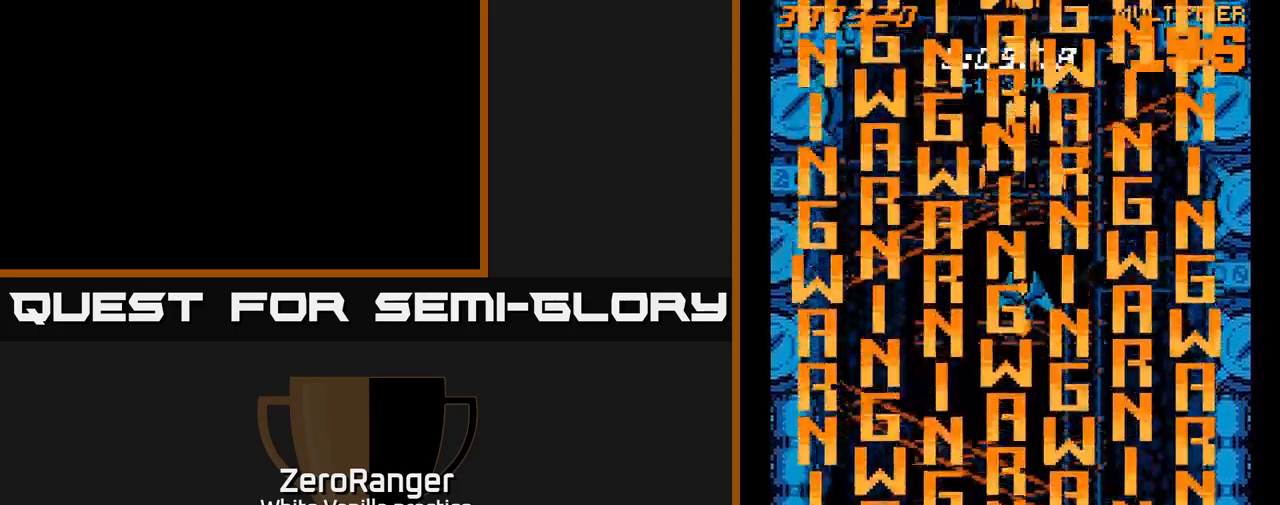
{"buttons": [], "right_stick": "center", "events": []}
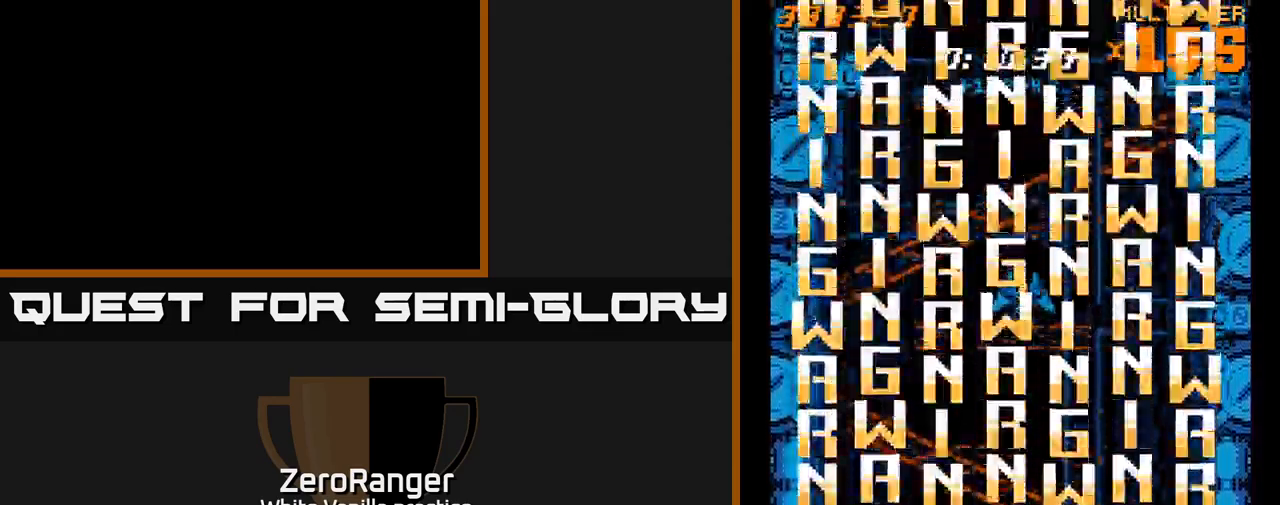
{"buttons": [], "right_stick": "center", "events": []}
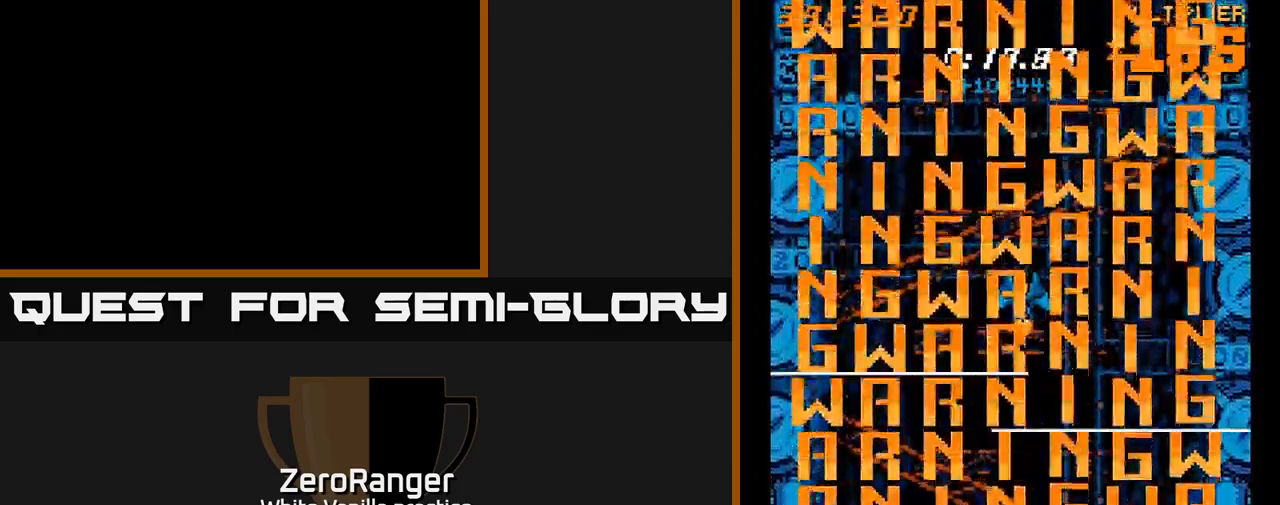
{"buttons": [], "right_stick": "center", "events": []}
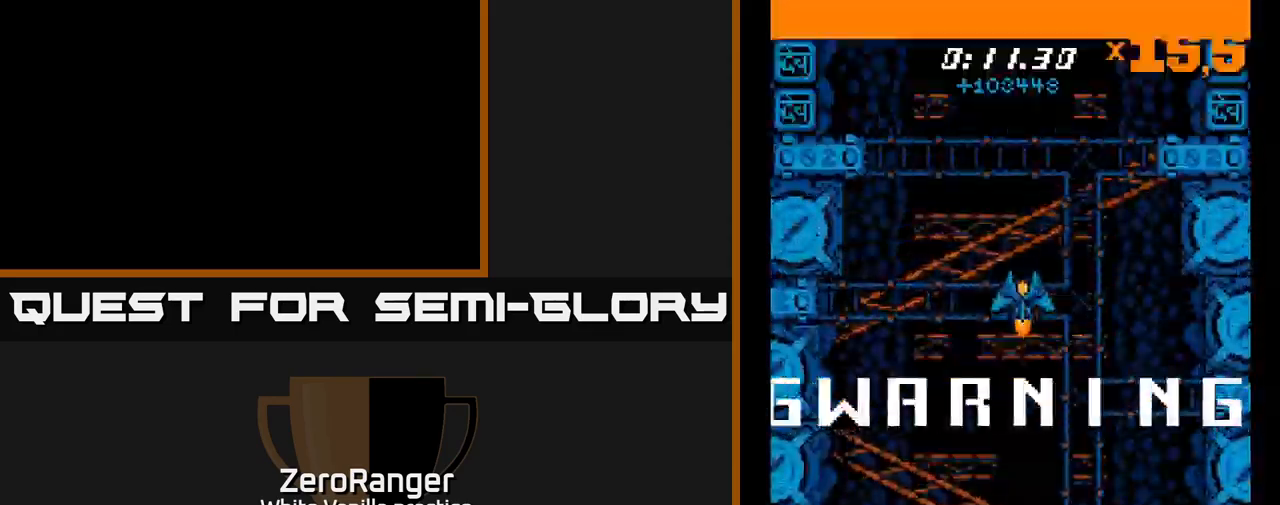
{"buttons": ["DPAD_UP"], "right_stick": "center", "events": [[484, "DPAD_UP", "down"]]}
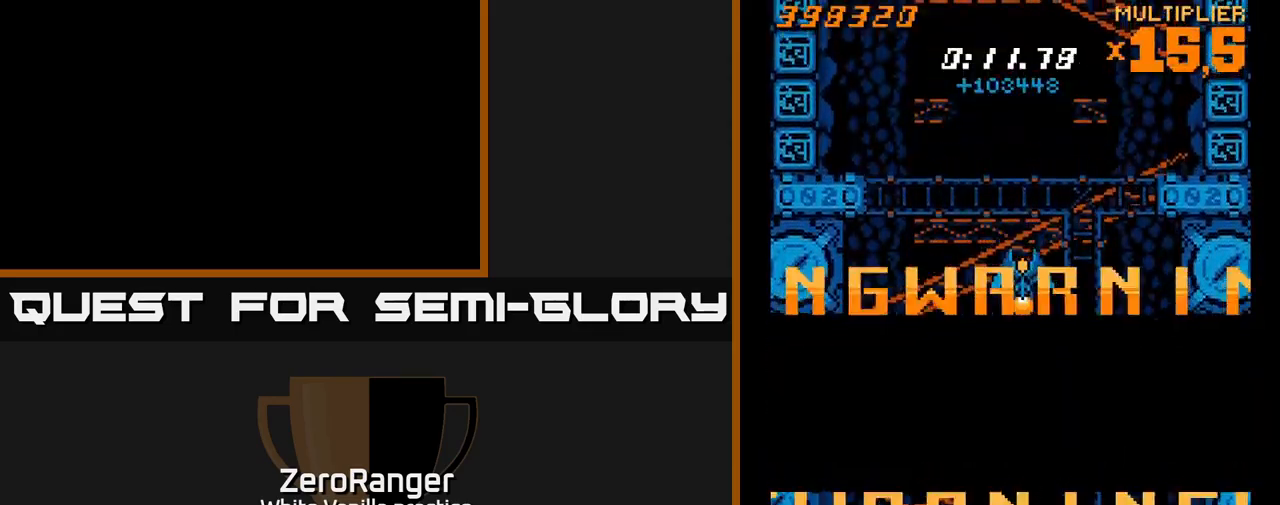
{"buttons": ["A"], "right_stick": "center", "events": [[217, "DPAD_UP", "up"], [334, "A", "down"], [451, "DPAD_LEFT", "down"], [501, "DPAD_LEFT", "up"]]}
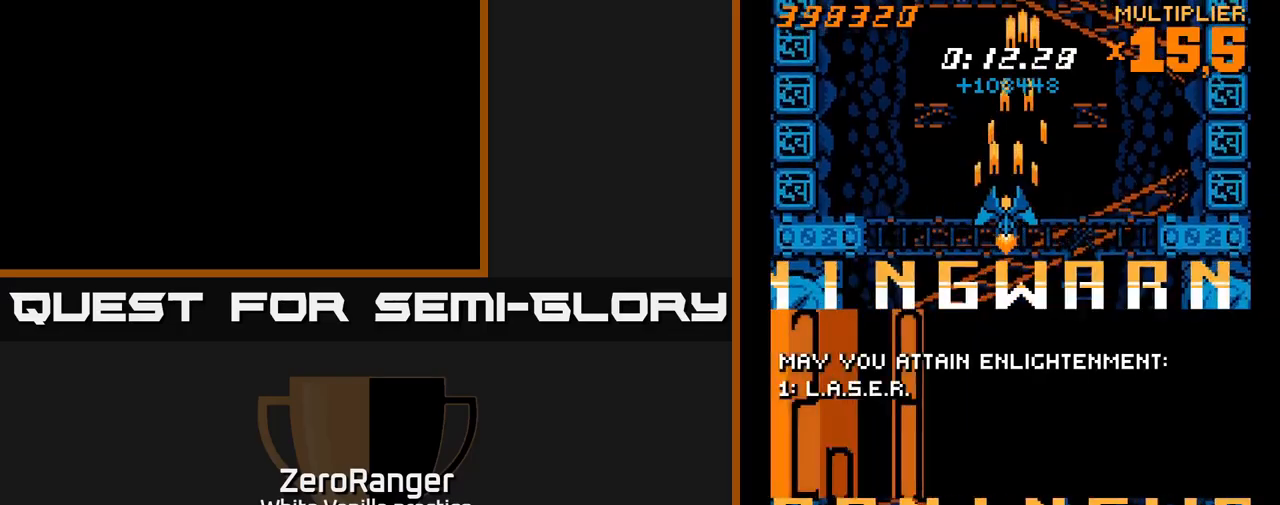
{"buttons": ["A"], "right_stick": "center", "events": []}
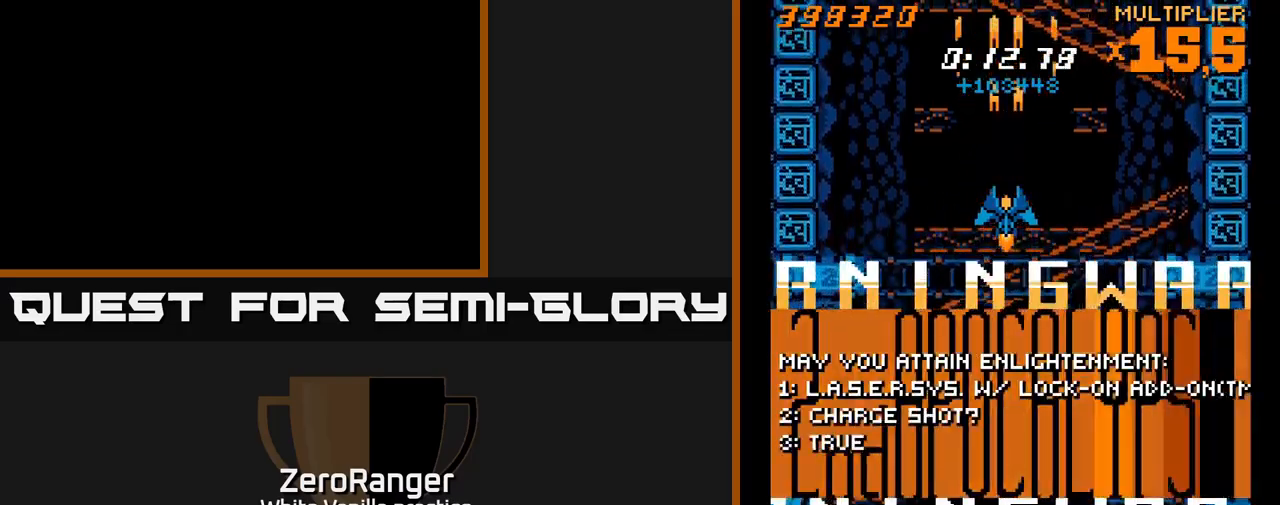
{"buttons": ["A"], "right_stick": "center", "events": []}
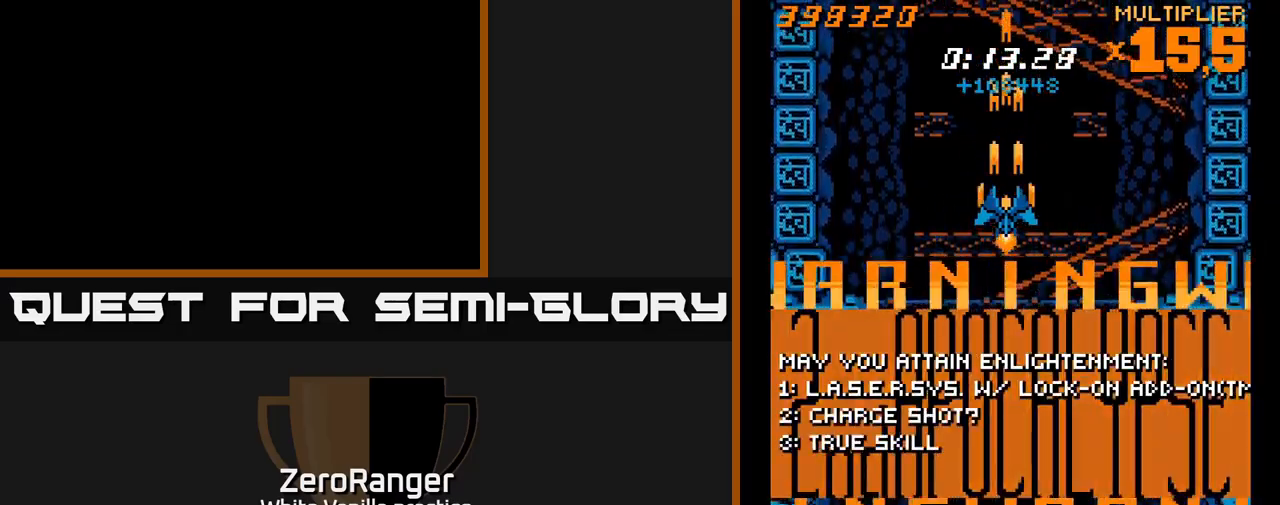
{"buttons": ["A"], "right_stick": "center", "events": [[83, "DPAD_RIGHT", "down"], [133, "DPAD_RIGHT", "up"]]}
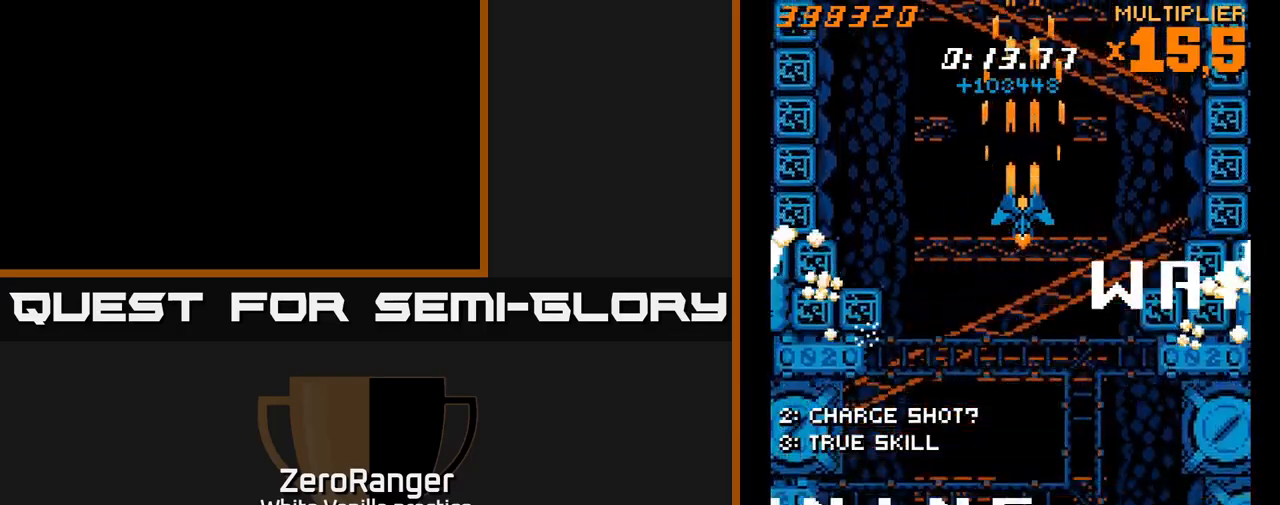
{"buttons": ["A"], "right_stick": "center", "events": []}
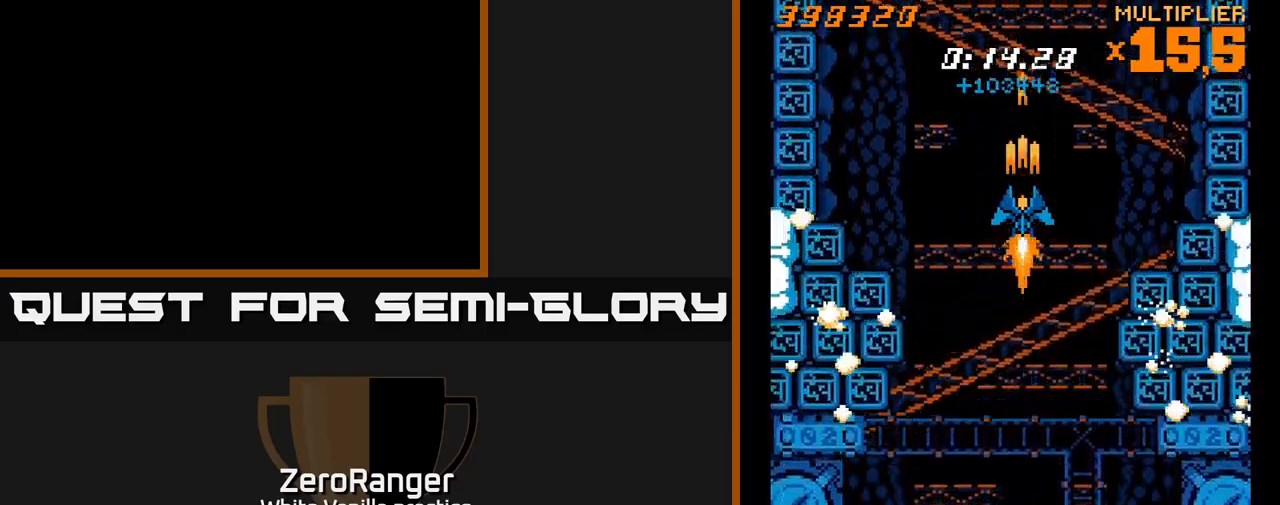
{"buttons": ["A"], "right_stick": "center", "events": []}
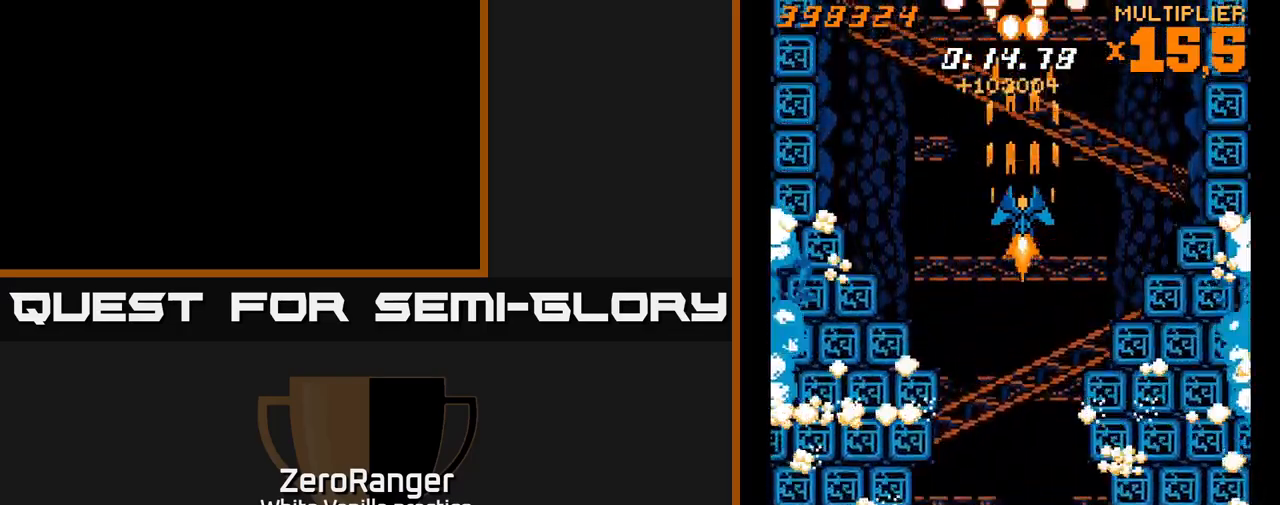
{"buttons": ["A"], "right_stick": "center", "events": [[300, "DPAD_DOWN", "down"], [433, "DPAD_DOWN", "up"]]}
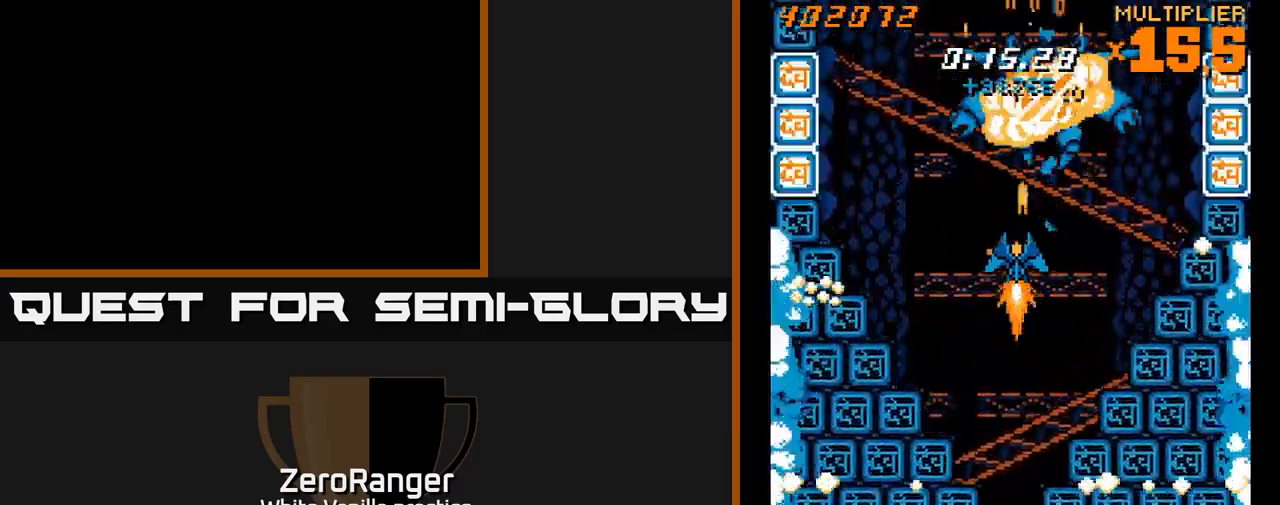
{"buttons": ["A"], "right_stick": "center", "events": [[50, "DPAD_LEFT", "down"], [216, "DPAD_LEFT", "up"]]}
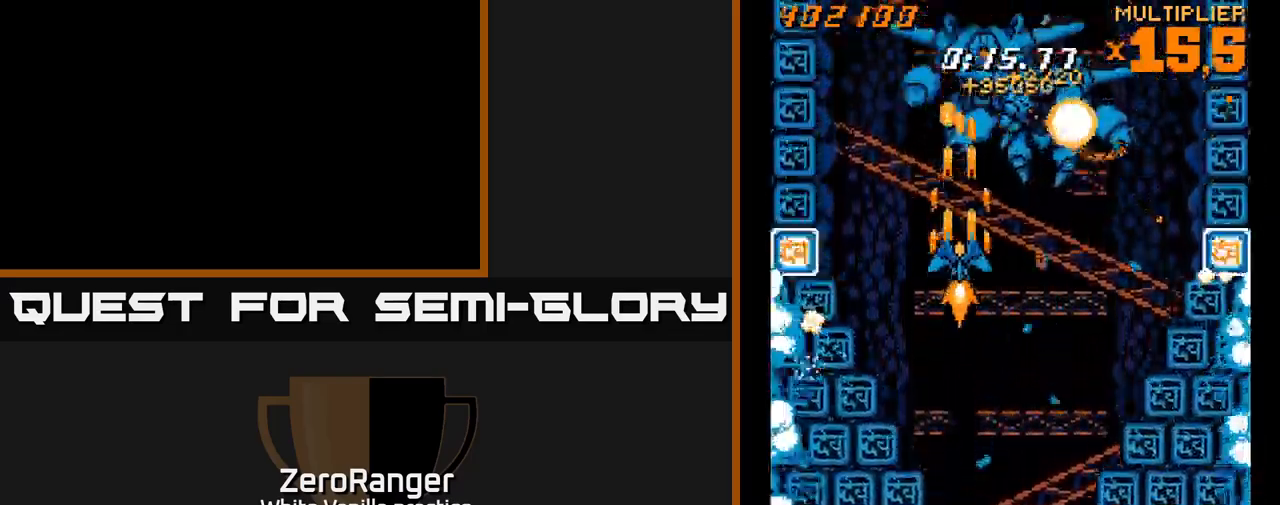
{"buttons": ["A", "DPAD_UP"], "right_stick": "center", "events": [[116, "DPAD_RIGHT", "down"], [333, "DPAD_RIGHT", "up"], [433, "DPAD_UP", "down"]]}
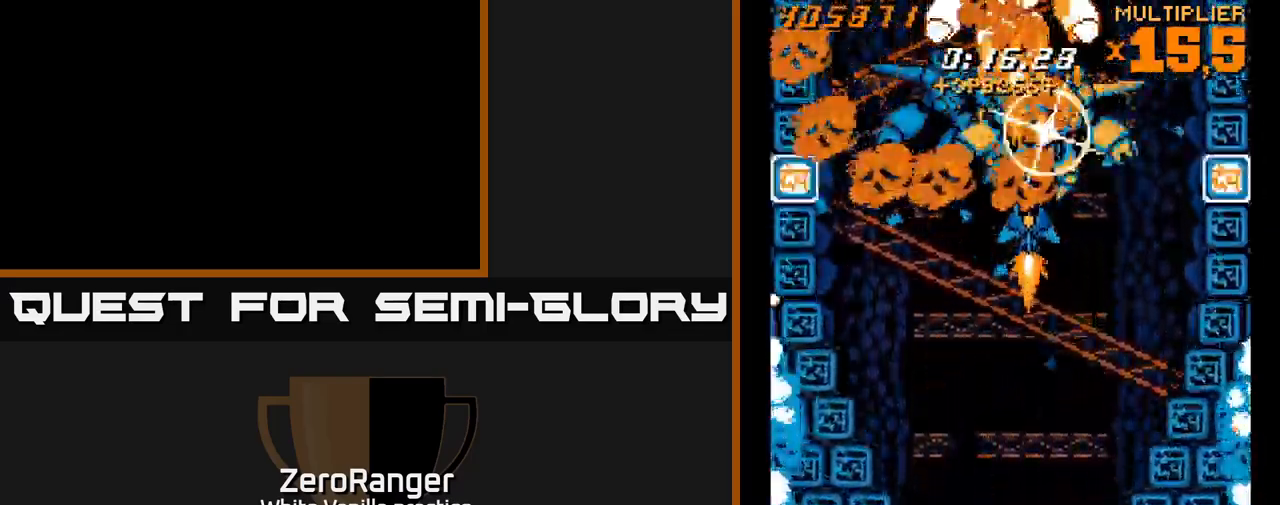
{"buttons": ["A", "DPAD_DOWN"], "right_stick": "center", "events": [[33, "DPAD_UP", "up"], [333, "DPAD_DOWN", "down"]]}
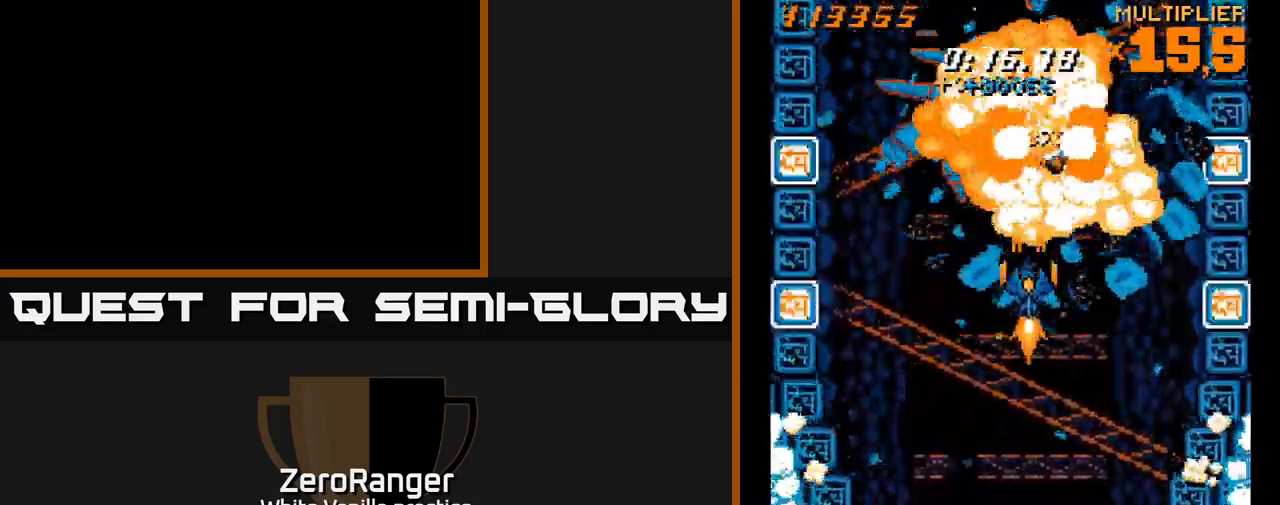
{"buttons": ["A", "X", "DPAD_DOWN", "DPAD_RIGHT"], "right_stick": "center", "events": [[100, "DPAD_DOWN", "up"], [417, "DPAD_RIGHT", "down"], [467, "DPAD_DOWN", "down"], [500, "X", "down"]]}
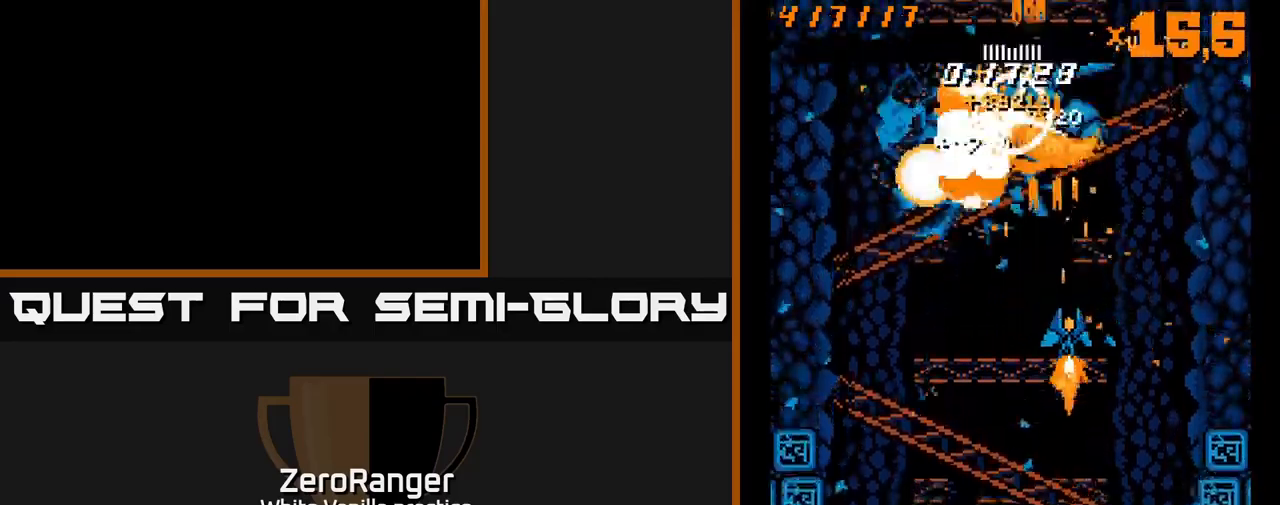
{"buttons": ["A", "DPAD_DOWN"], "right_stick": "center", "events": [[33, "A", "up"], [300, "DPAD_RIGHT", "up"], [417, "A", "down"], [483, "X", "up"]]}